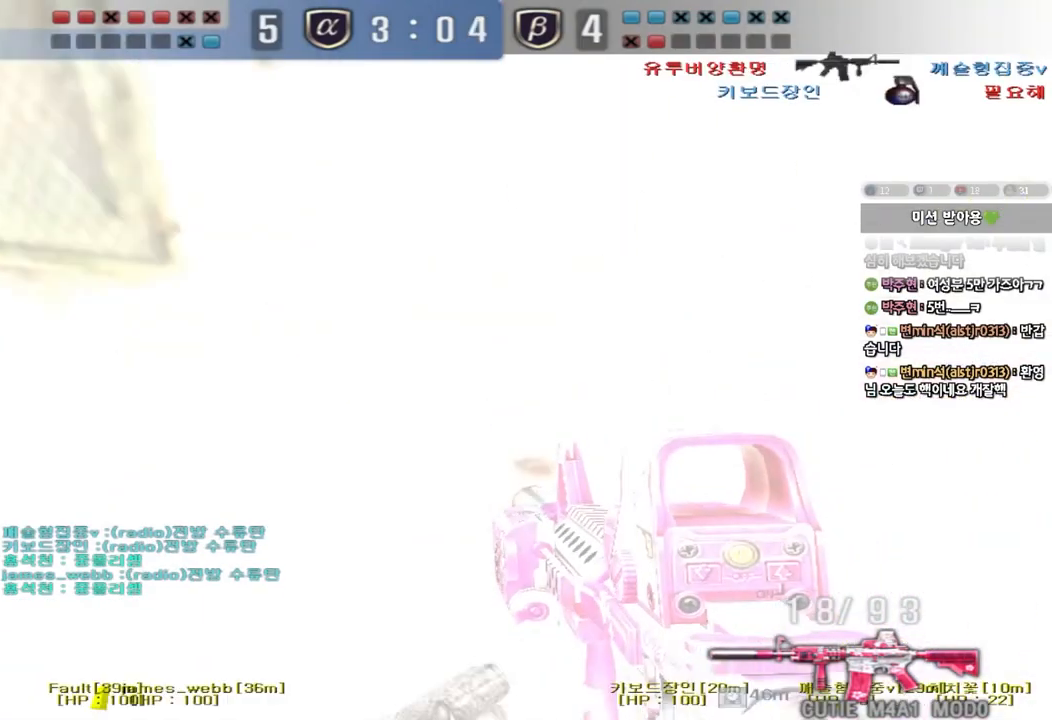
Gameplay with keyboard; each line is a JSON object with the keys held at the frame after it. "events" lists presses ("down") and releases ("up") of "a", "ctrl", "d", "e", "f", "q", "r", "s", "shift", "space", "tab" and "w" between this image and that frame as [ms after this image, input, new state], when the widget could be followed in between. No other keys are recorded. Mouse input is not recorded.
{"keys": ["a"], "events": []}
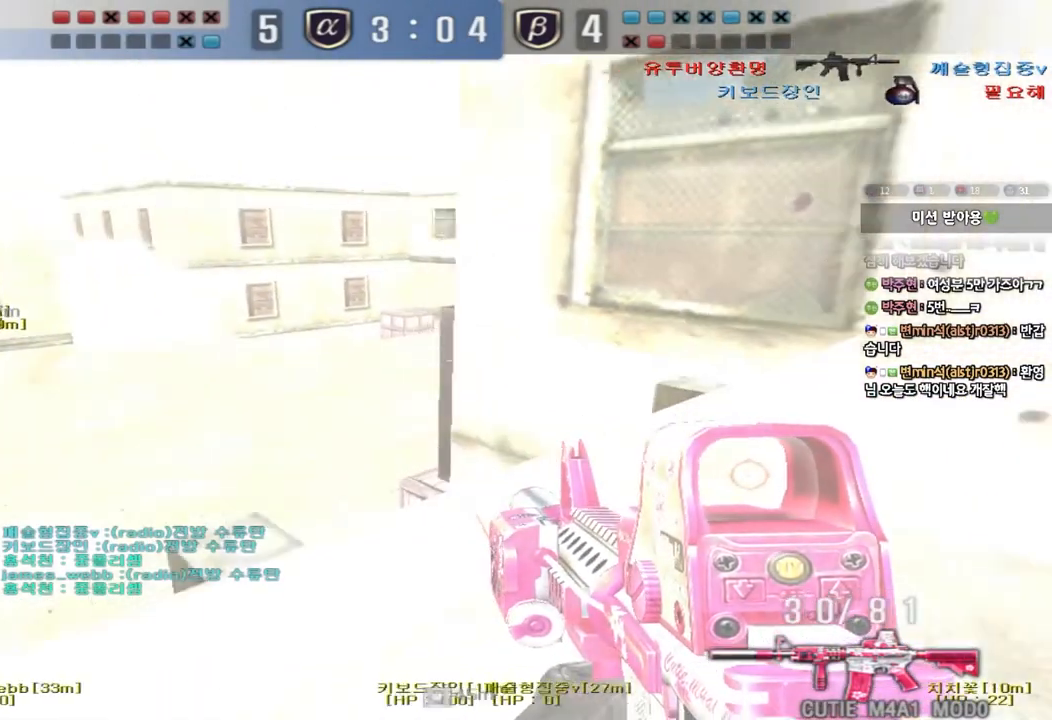
{"keys": [], "events": [[450, "a", "up"]]}
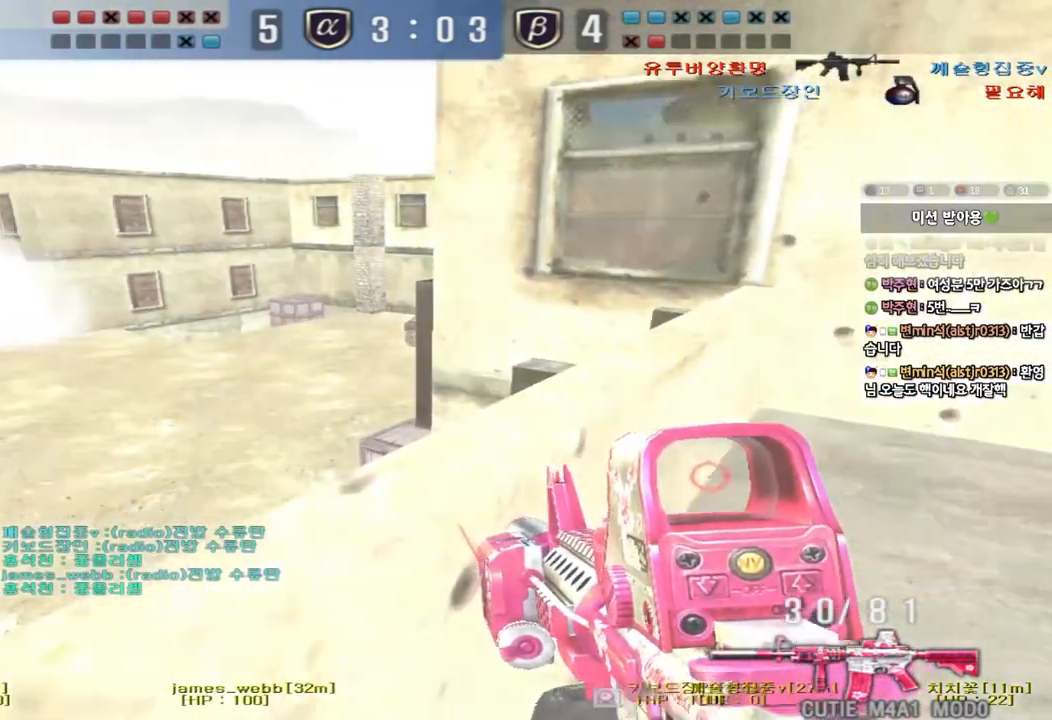
{"keys": ["shift"], "events": [[67, "a", "down"], [183, "a", "up"], [250, "shift", "down"]]}
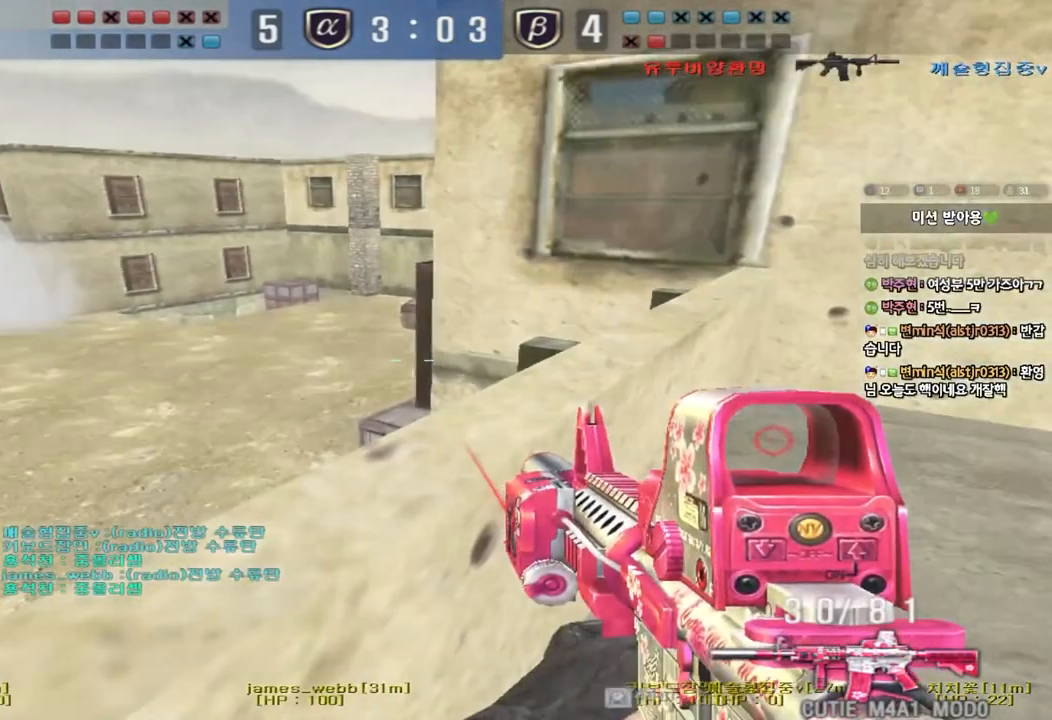
{"keys": ["shift", "w"], "events": [[183, "w", "down"]]}
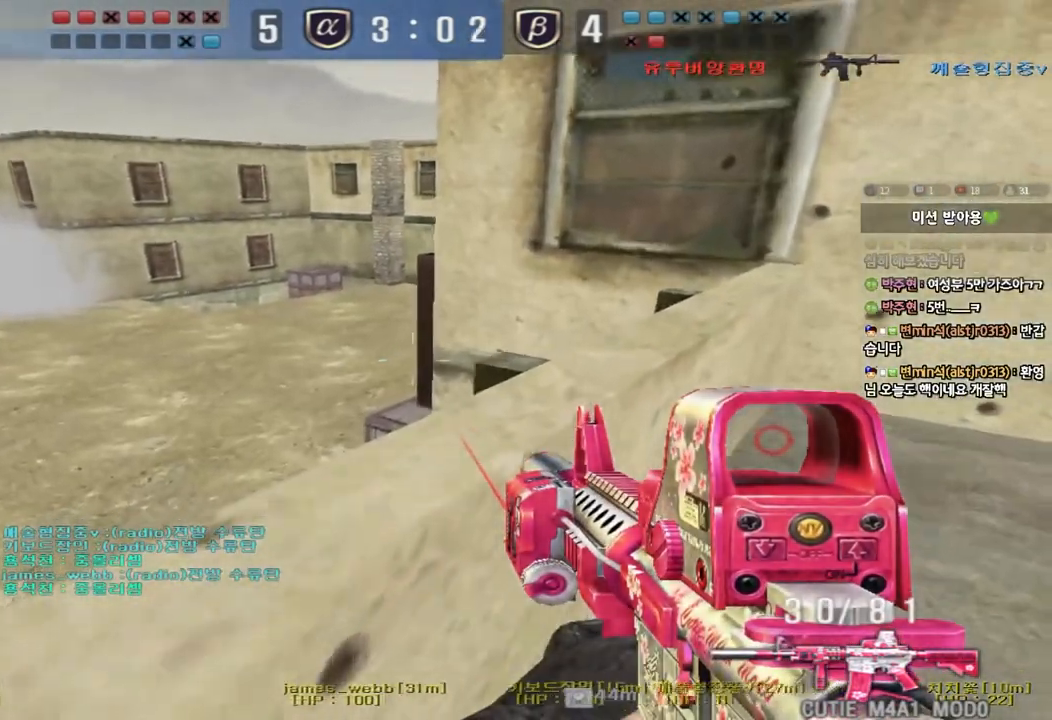
{"keys": ["a", "shift", "w"], "events": [[17, "w", "up"], [250, "w", "down"], [283, "a", "down"]]}
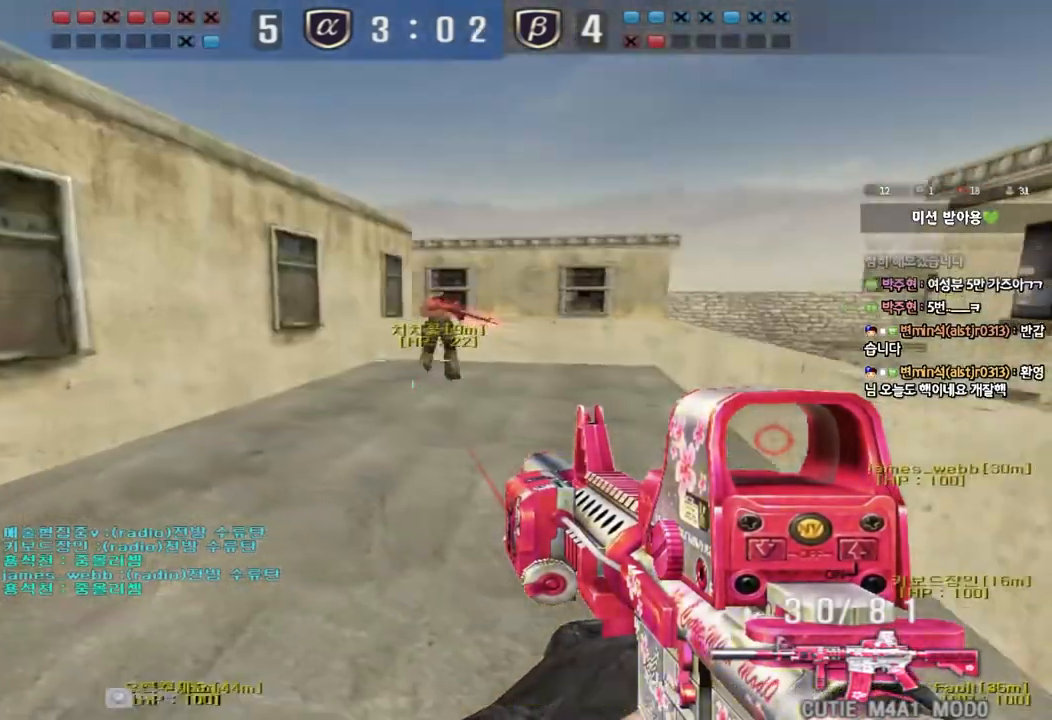
{"keys": ["space"], "events": [[67, "w", "up"], [83, "a", "up"], [183, "w", "down"], [200, "d", "down"], [200, "shift", "up"], [383, "ctrl", "down"], [400, "d", "up"], [417, "w", "up"], [433, "space", "down"], [500, "ctrl", "up"]]}
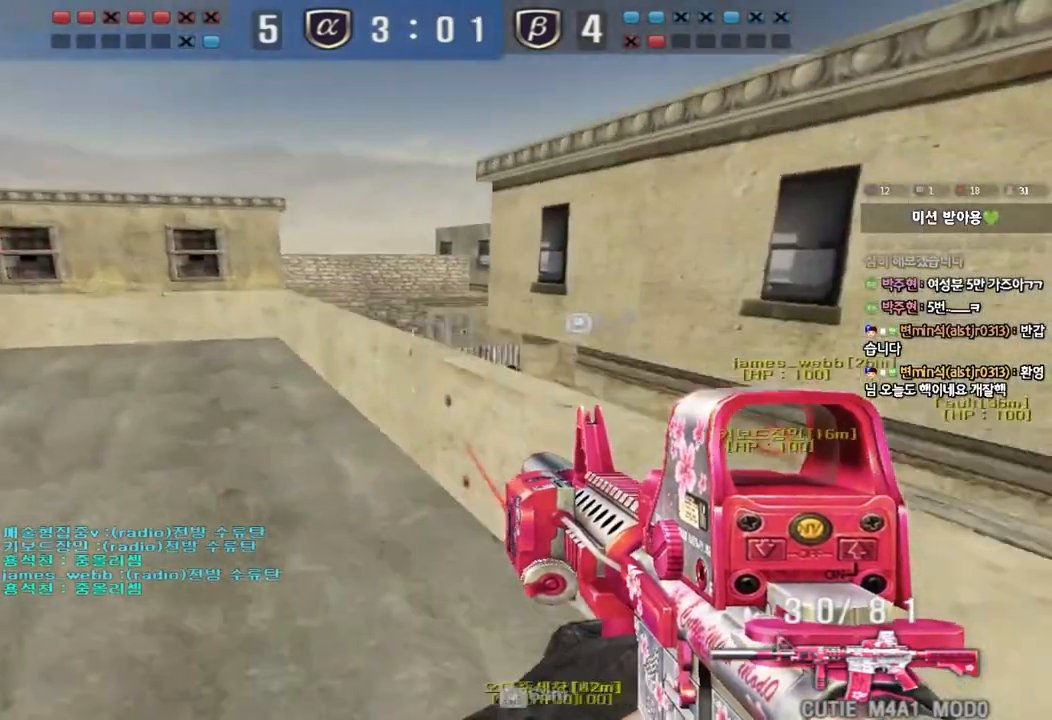
{"keys": ["d", "shift", "w"], "events": [[50, "d", "down"], [50, "s", "down"], [50, "space", "up"], [83, "d", "up"], [117, "a", "down"], [233, "s", "up"], [250, "shift", "down"], [350, "w", "down"], [450, "d", "down"], [483, "a", "up"]]}
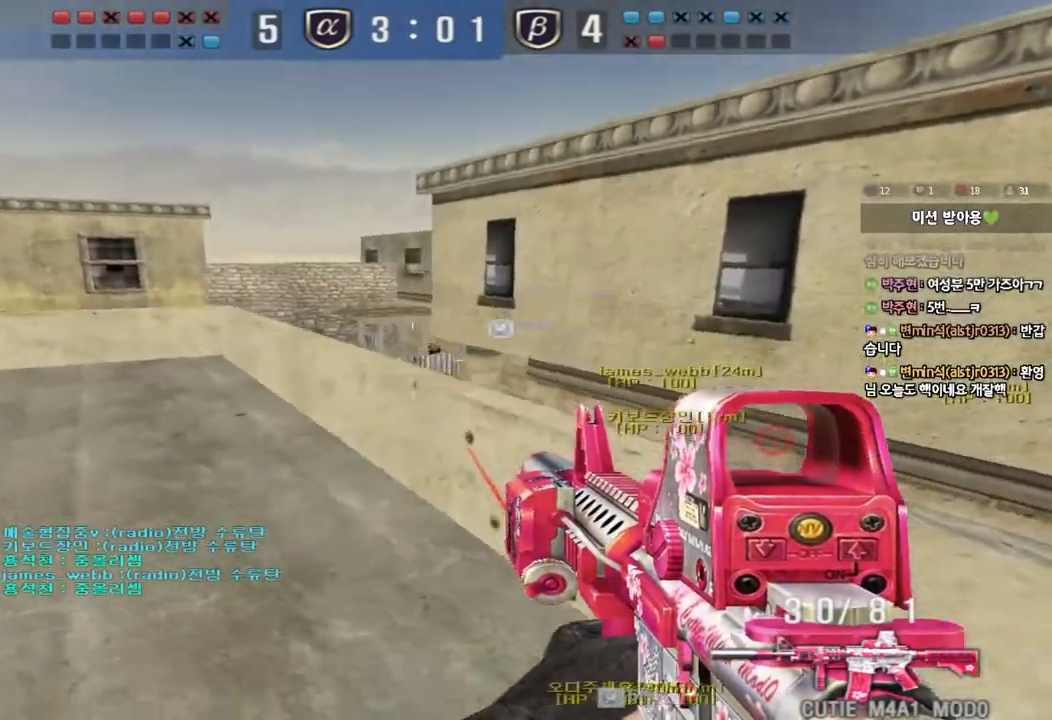
{"keys": [], "events": [[200, "w", "up"], [217, "d", "up"], [233, "shift", "up"]]}
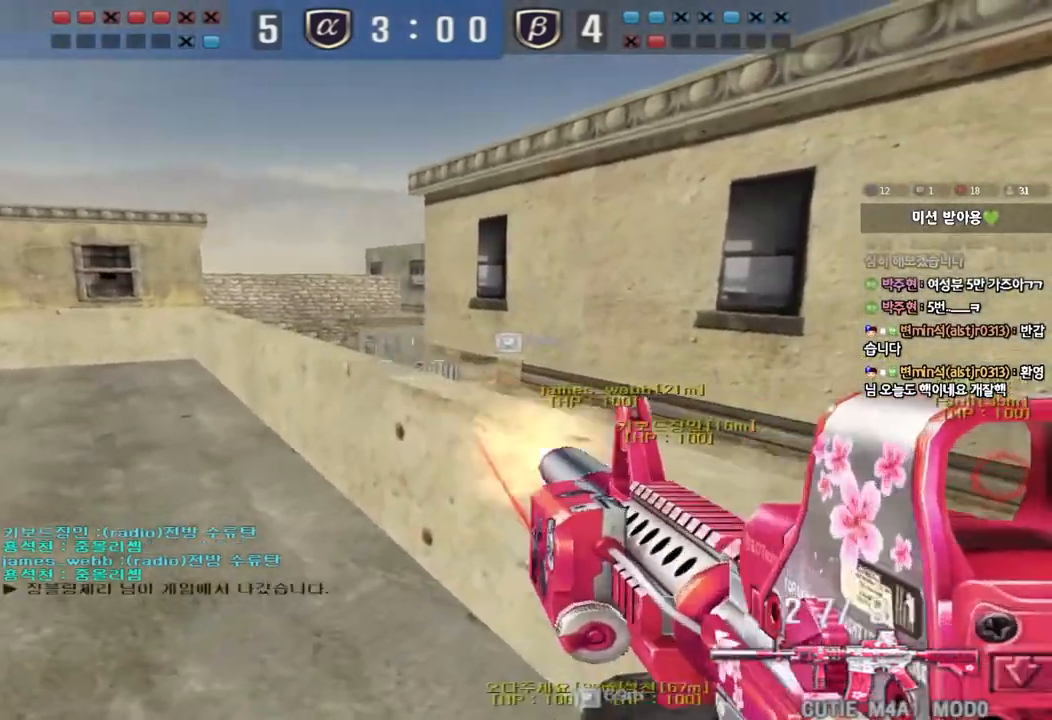
{"keys": ["d"], "events": [[317, "d", "down"]]}
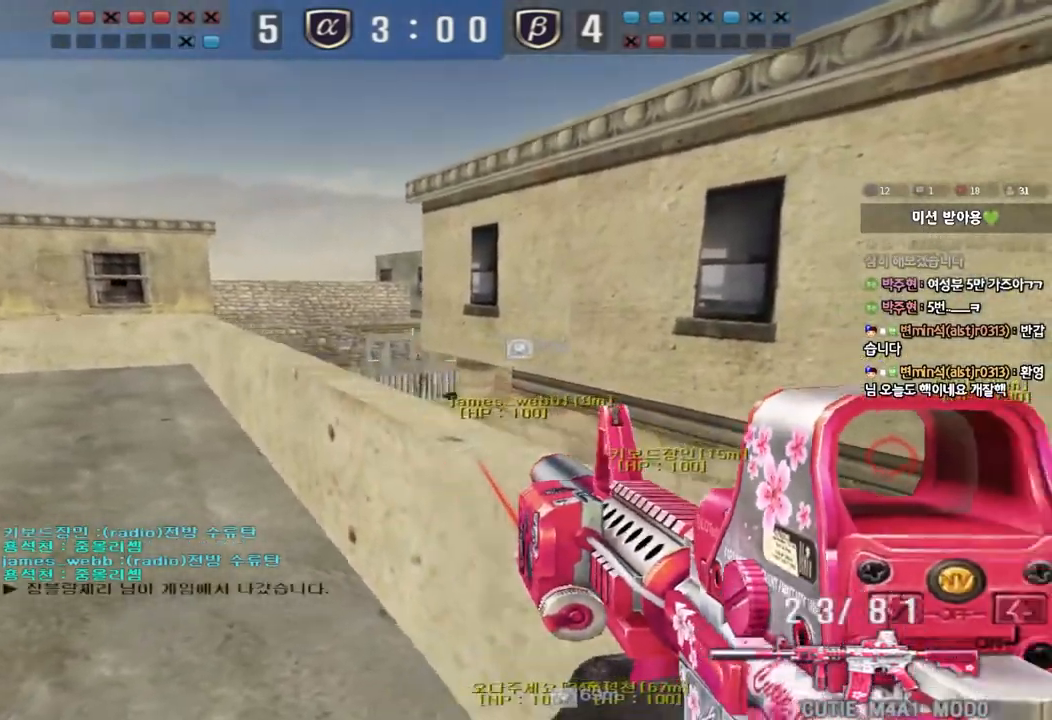
{"keys": ["a"], "events": [[17, "d", "up"], [450, "a", "down"]]}
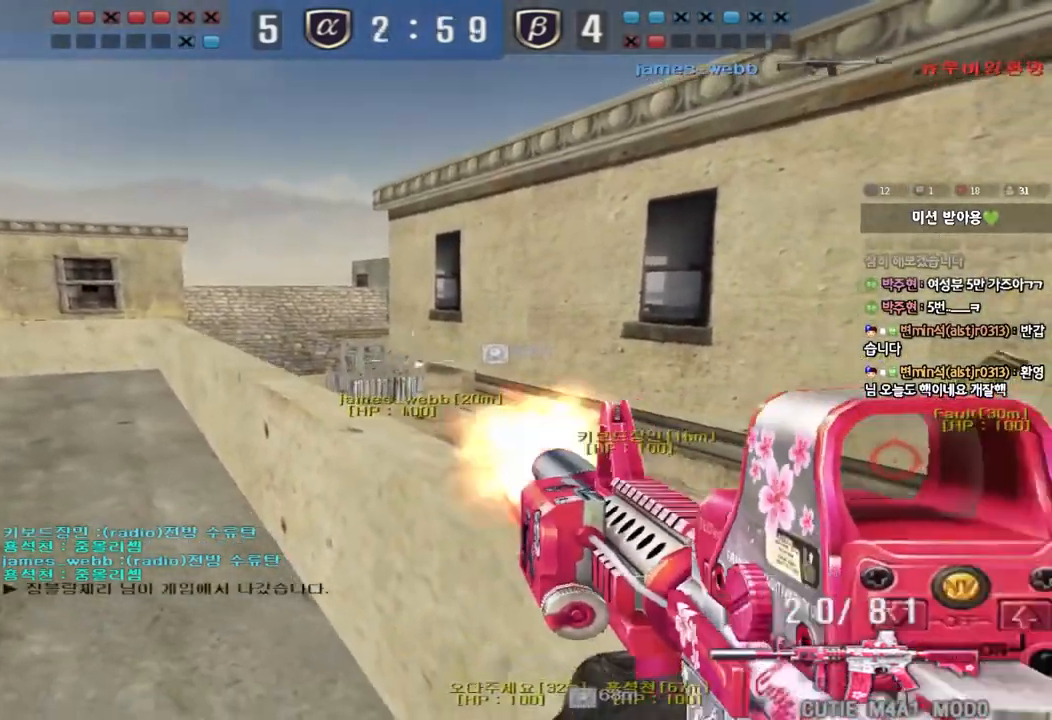
{"keys": [], "events": [[83, "a", "up"]]}
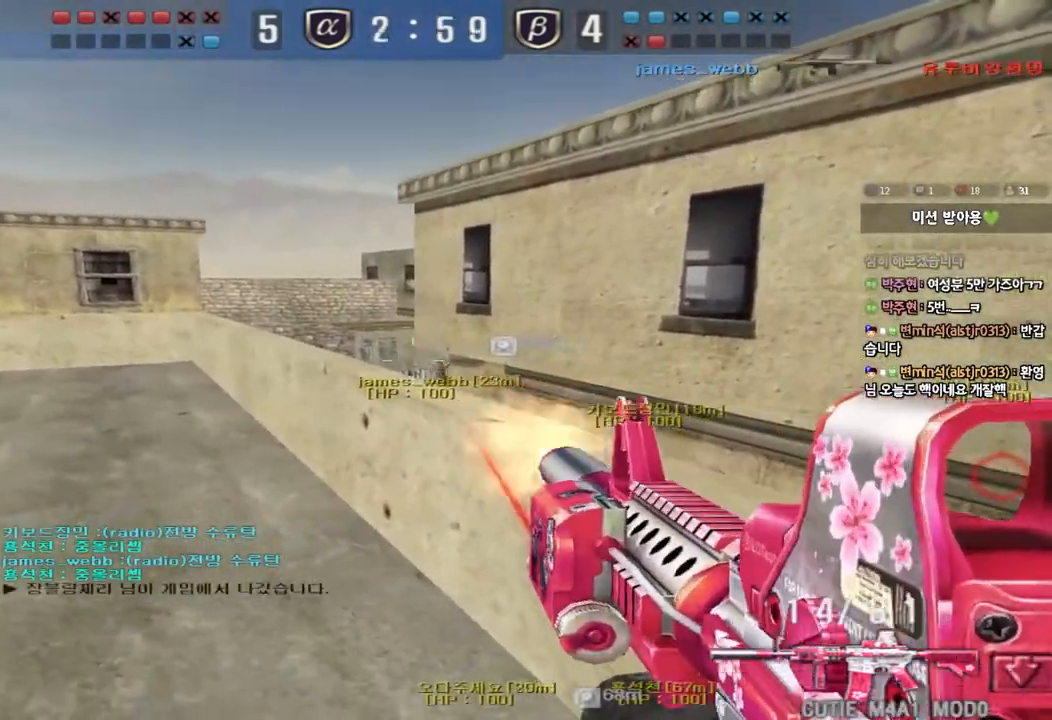
{"keys": ["a"], "events": [[133, "a", "down"], [167, "w", "down"], [217, "r", "down"], [300, "r", "up"], [400, "w", "up"]]}
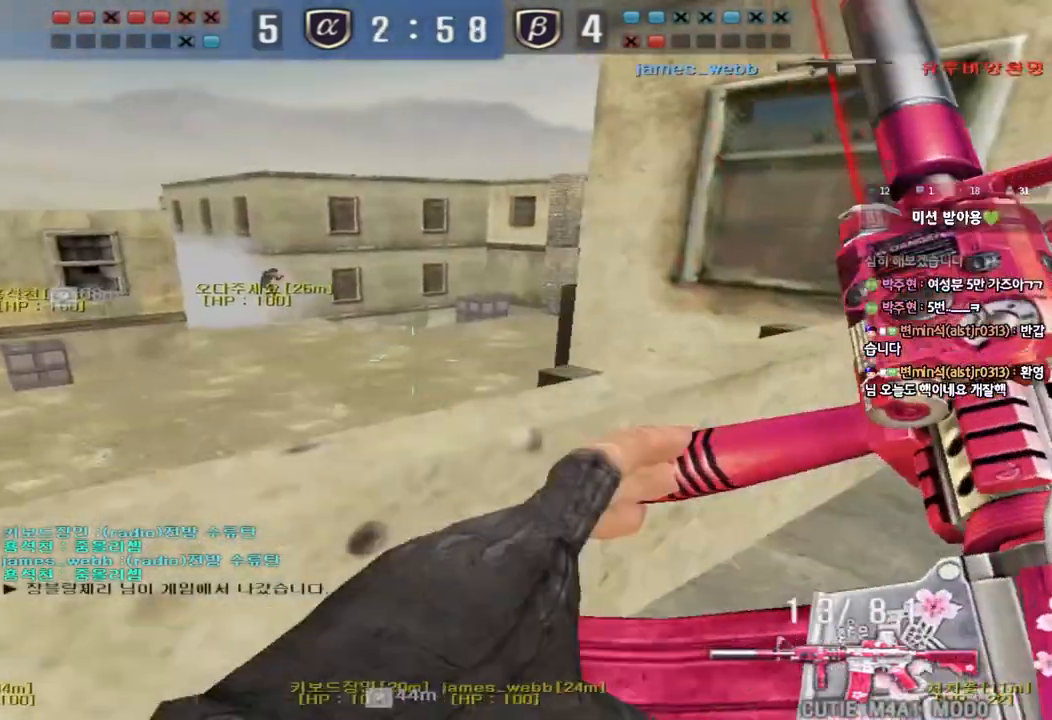
{"keys": ["w"], "events": [[167, "a", "up"], [467, "w", "down"]]}
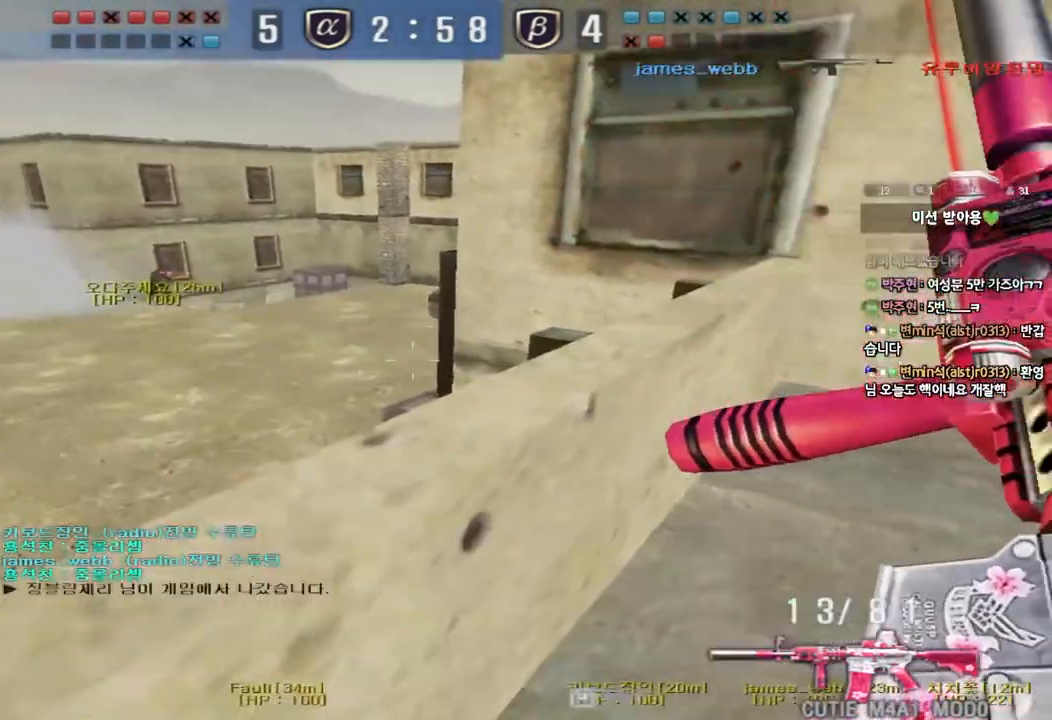
{"keys": ["a", "w"], "events": [[333, "a", "down"], [367, "space", "down"], [500, "space", "up"]]}
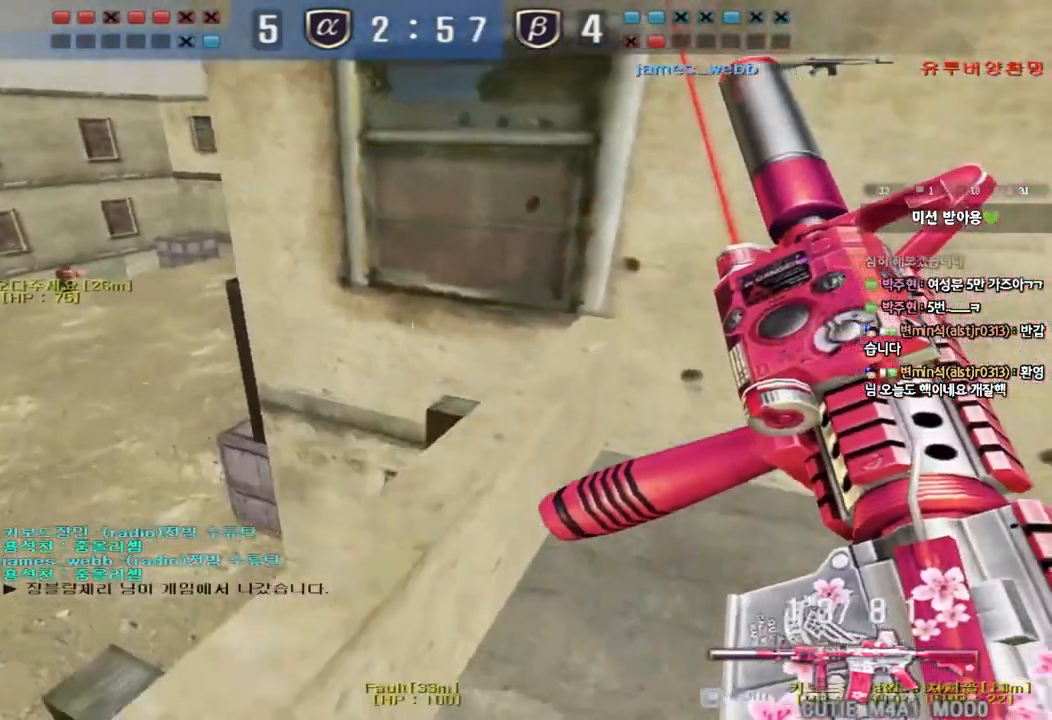
{"keys": ["w"], "events": [[233, "a", "up"]]}
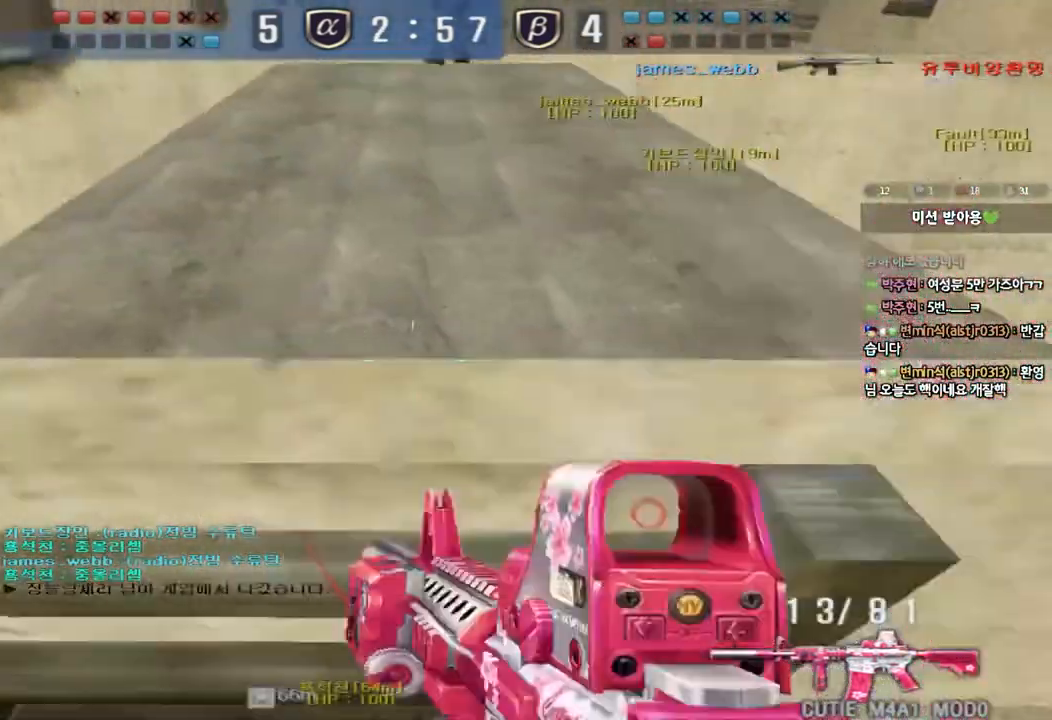
{"keys": ["shift", "space"], "events": [[217, "a", "down"], [400, "a", "up"], [400, "shift", "down"], [400, "w", "up"], [417, "space", "down"]]}
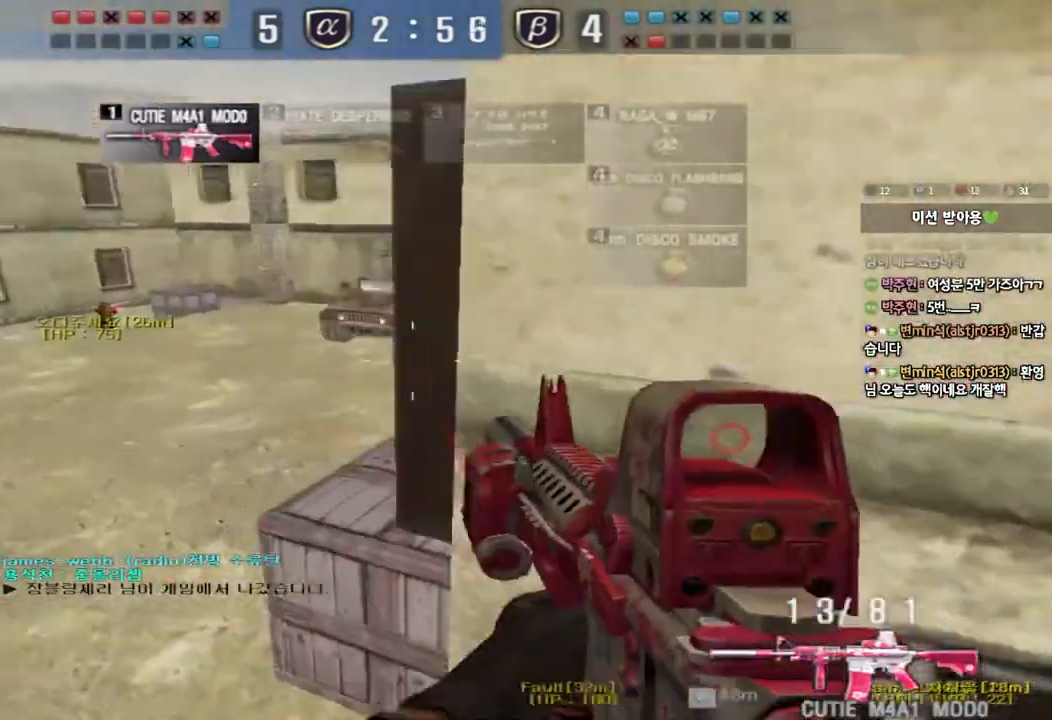
{"keys": [], "events": [[17, "space", "up"], [50, "shift", "up"], [300, "a", "down"], [317, "w", "down"], [450, "w", "up"], [467, "a", "up"]]}
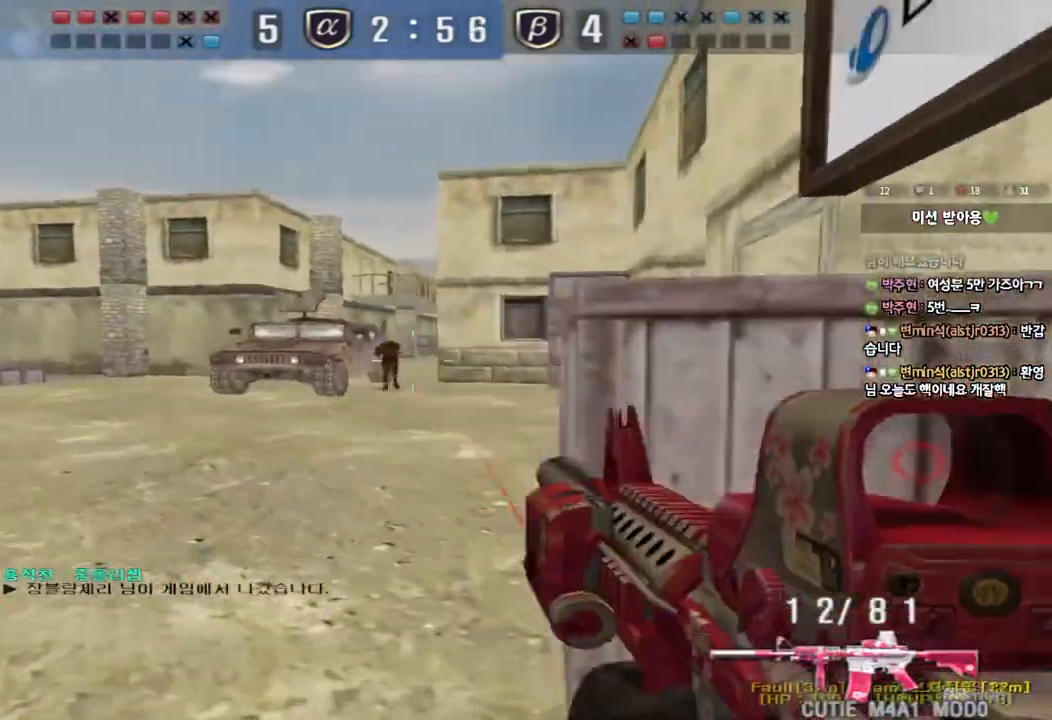
{"keys": [], "events": []}
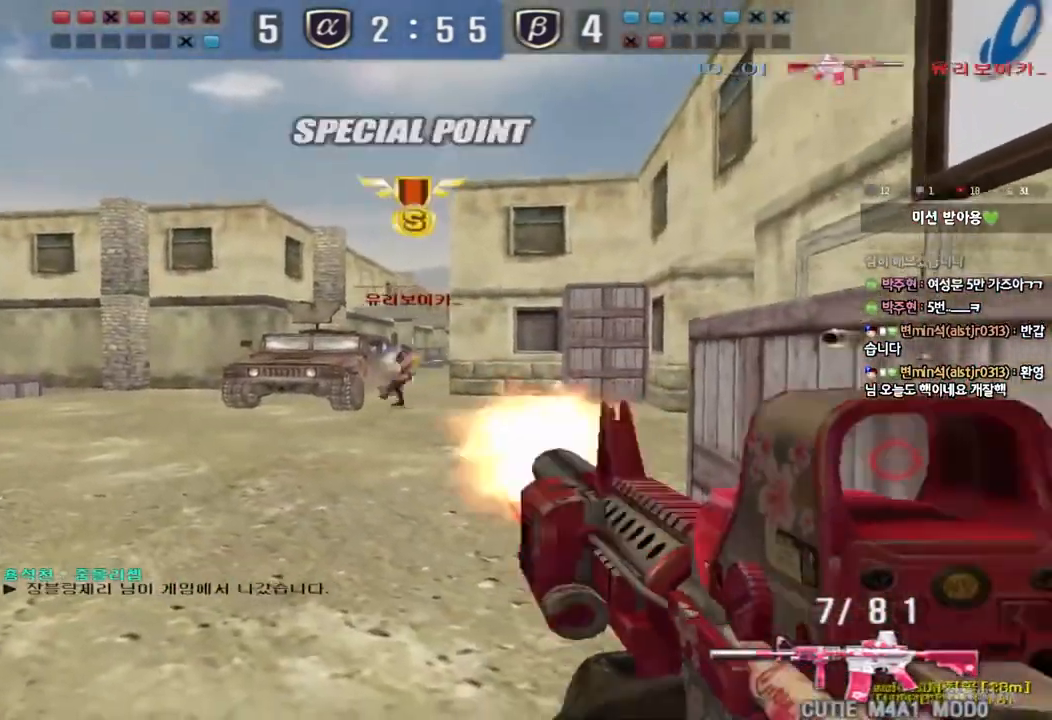
{"keys": ["ctrl", "space"], "events": [[167, "d", "down"], [167, "w", "down"], [450, "ctrl", "down"], [450, "d", "up"], [450, "space", "down"], [483, "w", "up"]]}
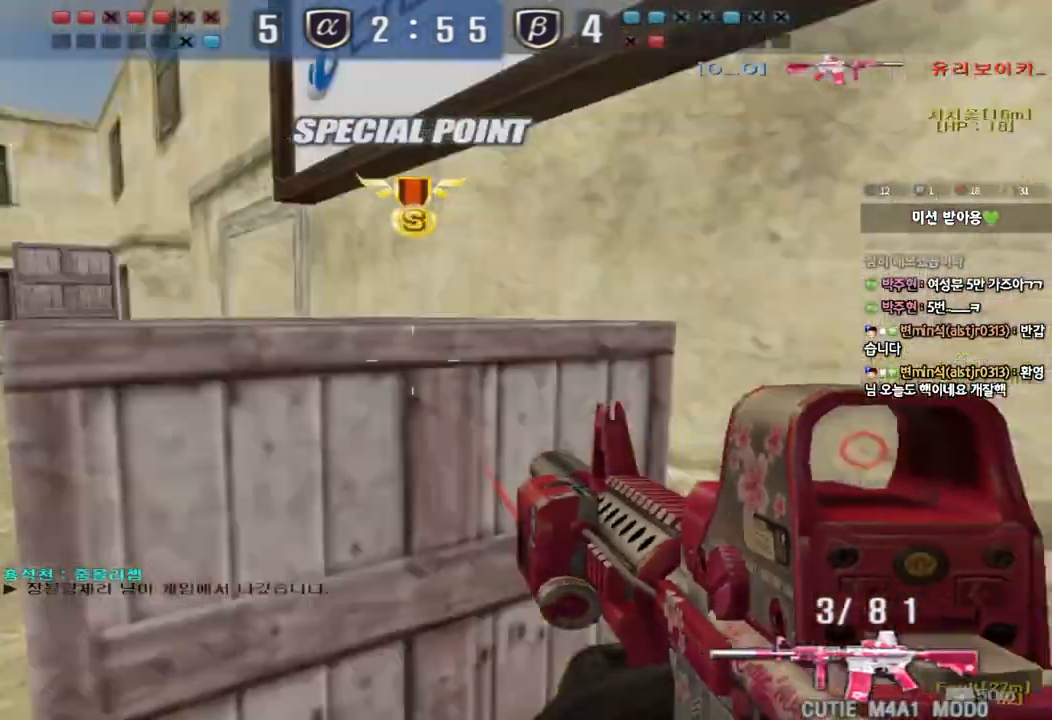
{"keys": ["ctrl", "tab"], "events": [[50, "space", "up"], [100, "r", "down"], [217, "r", "up"], [383, "tab", "down"]]}
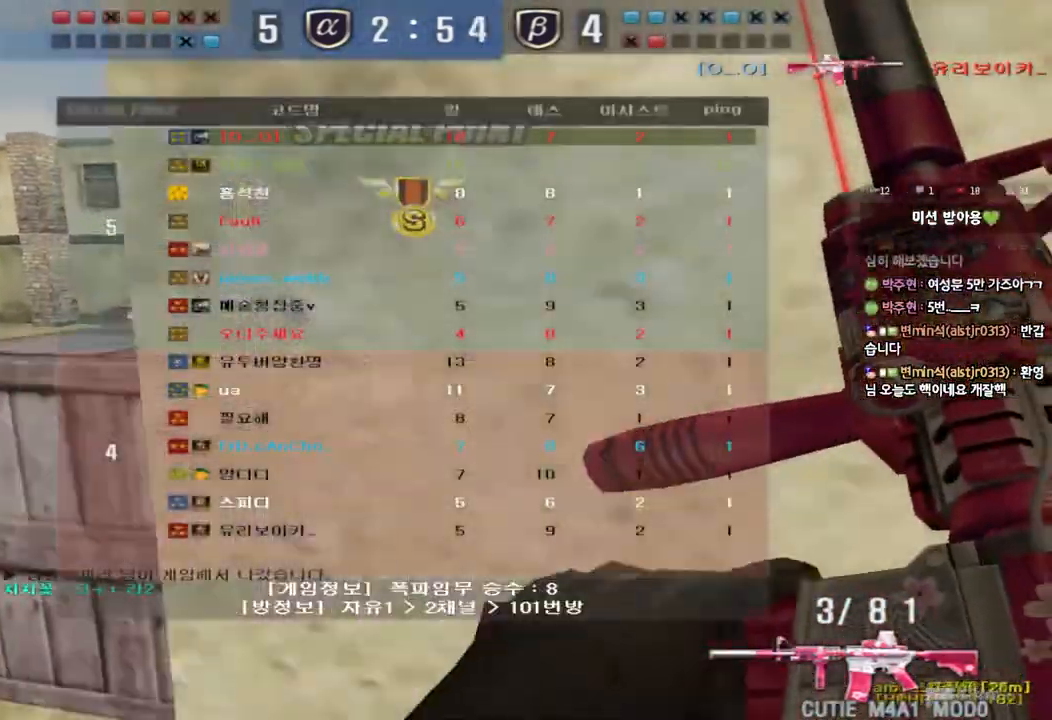
{"keys": ["ctrl", "tab"], "events": [[83, "d", "down"], [83, "w", "down"], [117, "ctrl", "up"], [433, "ctrl", "down"], [433, "d", "up"], [433, "w", "up"]]}
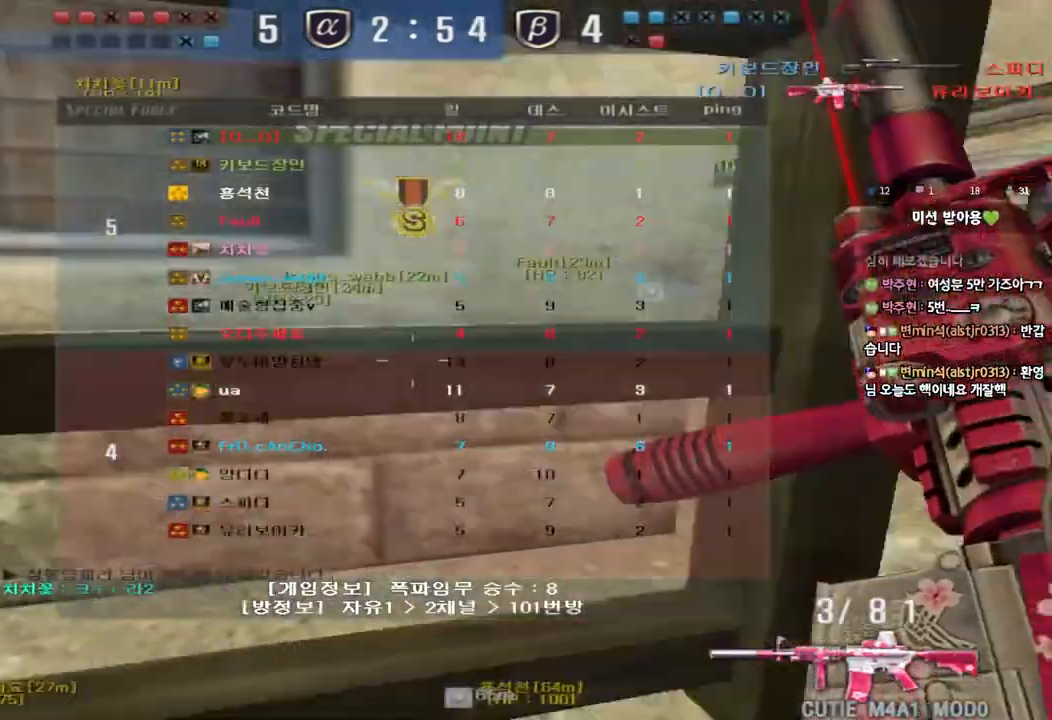
{"keys": ["ctrl", "w"], "events": [[17, "d", "down"], [17, "w", "down"], [33, "ctrl", "up"], [33, "tab", "up"], [500, "ctrl", "down"], [500, "d", "up"]]}
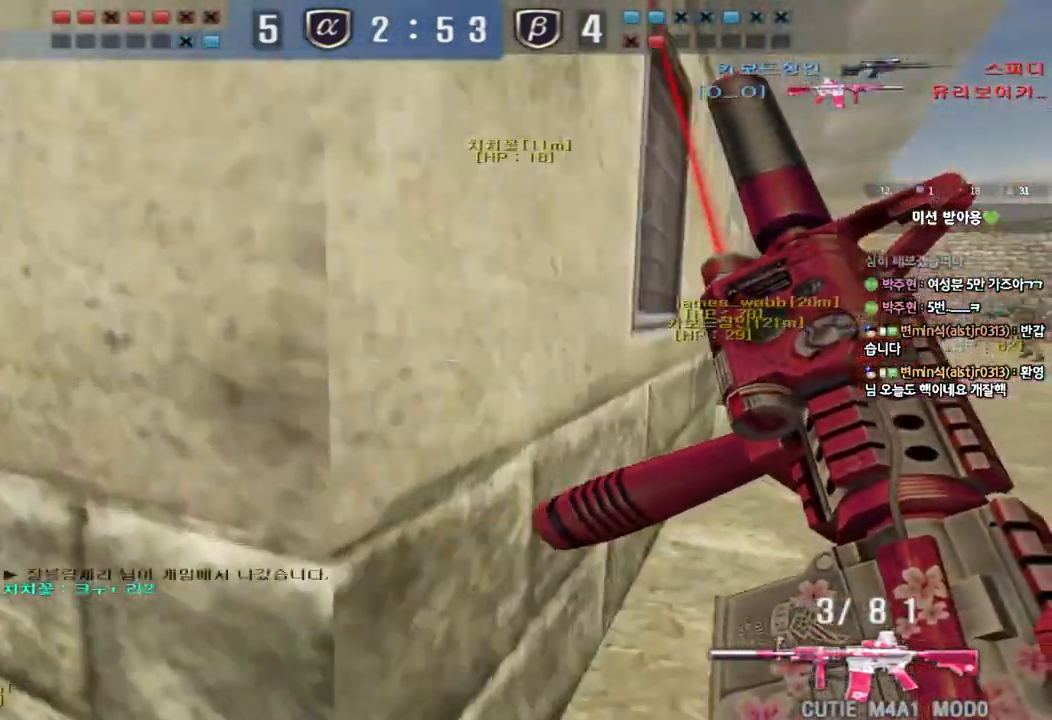
{"keys": ["d", "w"], "events": [[17, "w", "up"], [67, "w", "down"], [83, "ctrl", "up"], [83, "d", "down"], [333, "ctrl", "down"], [333, "d", "up"], [350, "w", "up"], [417, "ctrl", "up"], [433, "d", "down"], [433, "w", "down"]]}
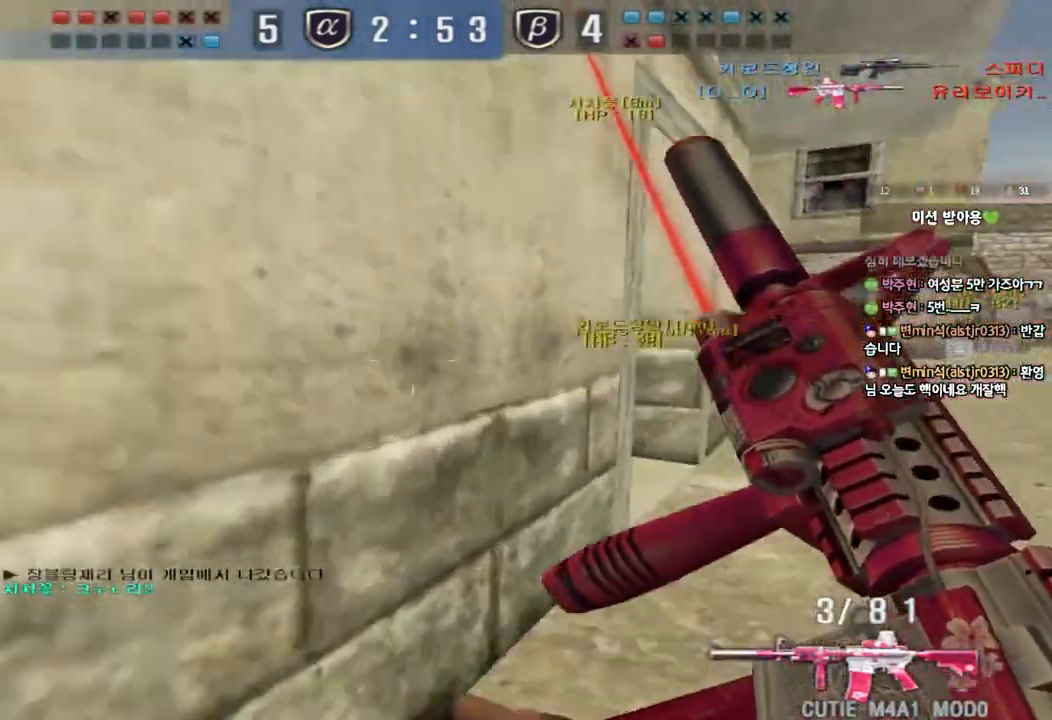
{"keys": ["d", "tab", "w"], "events": [[217, "d", "up"], [233, "w", "up"], [250, "ctrl", "down"], [283, "tab", "down"], [283, "w", "down"], [300, "d", "down"], [333, "ctrl", "up"]]}
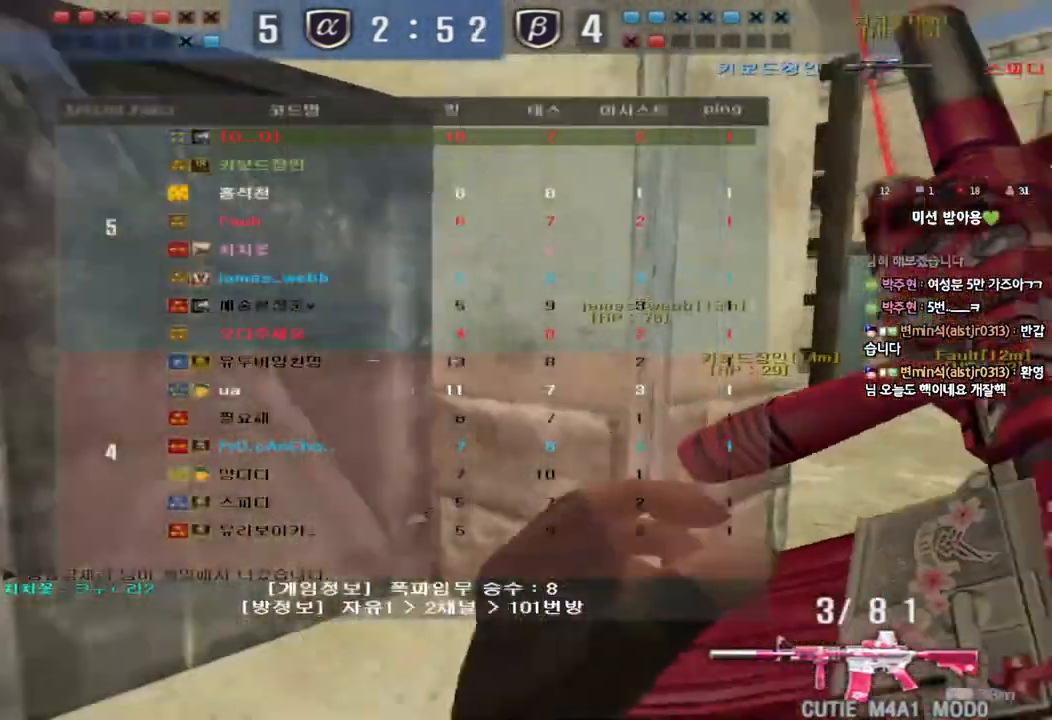
{"keys": ["d", "w"], "events": [[17, "d", "up"], [33, "ctrl", "down"], [33, "w", "up"], [117, "d", "down"], [117, "w", "down"], [150, "ctrl", "up"], [300, "ctrl", "down"], [300, "d", "up"], [300, "w", "up"], [333, "tab", "up"], [367, "w", "down"], [383, "ctrl", "up"], [383, "d", "down"]]}
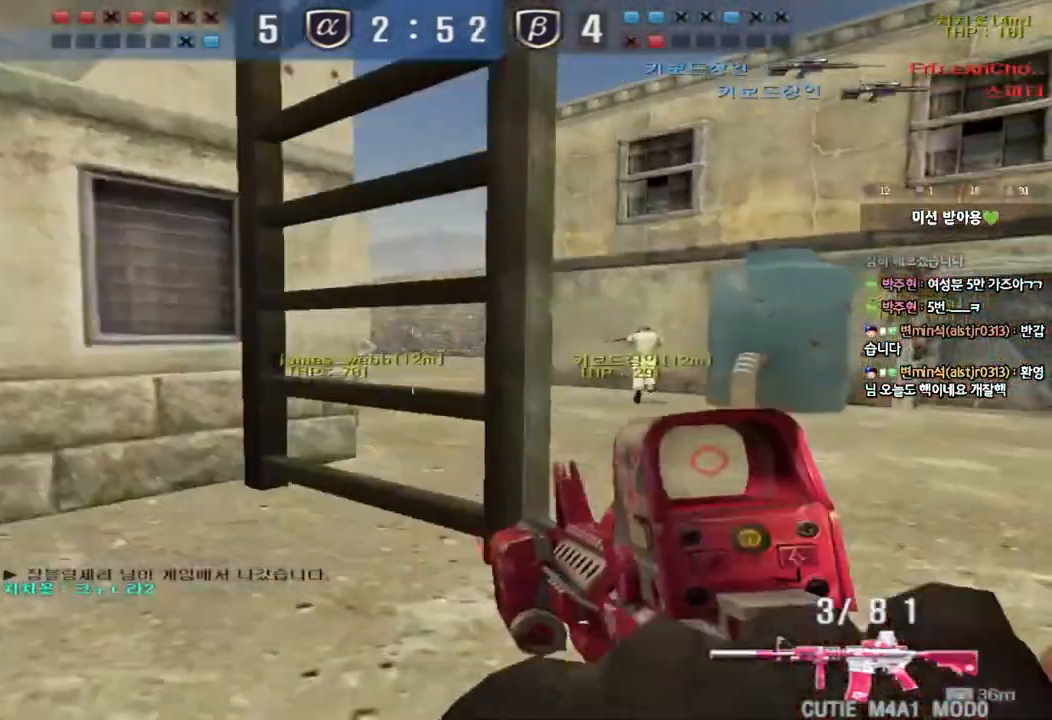
{"keys": ["d", "w"], "events": [[183, "d", "up"], [183, "shift", "down"], [200, "w", "up"], [217, "space", "down"], [350, "space", "up"], [450, "shift", "up"], [467, "d", "down"], [467, "w", "down"]]}
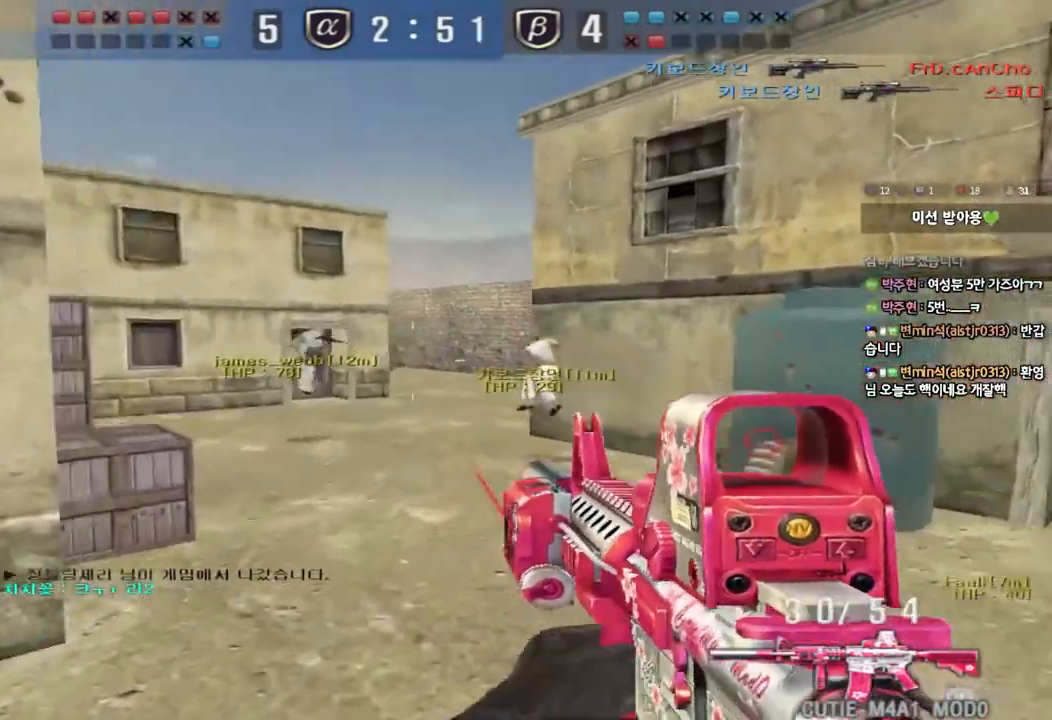
{"keys": ["d", "w"], "events": [[67, "shift", "down"], [167, "shift", "up"], [250, "shift", "down"], [333, "shift", "up"]]}
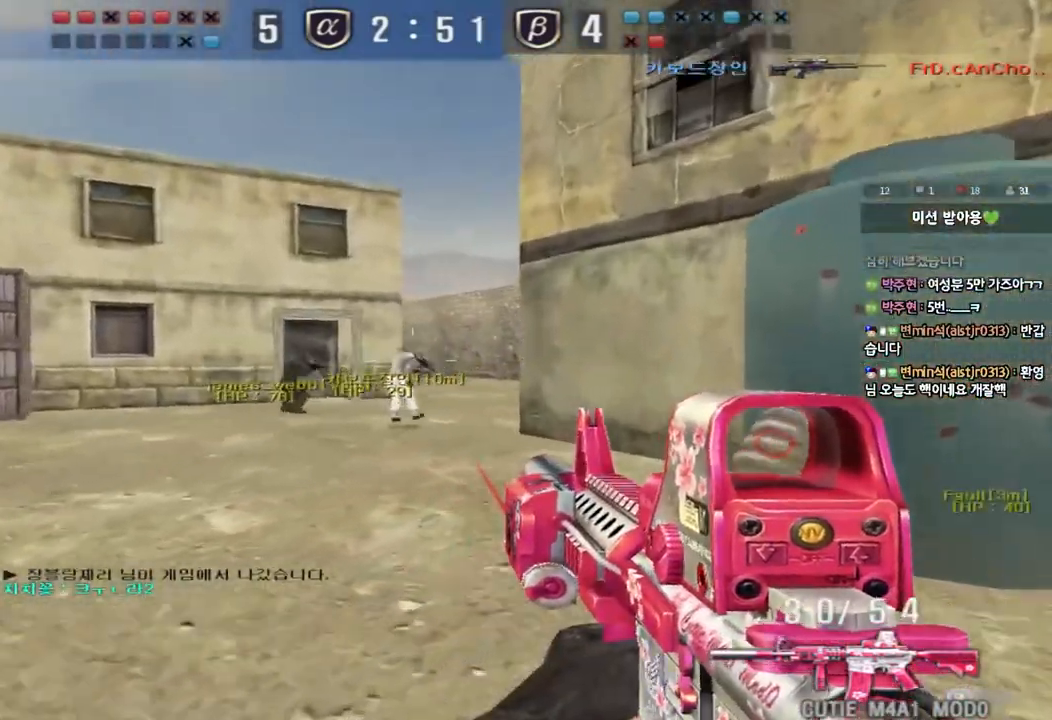
{"keys": ["a", "w"], "events": [[33, "ctrl", "down"], [33, "d", "up"], [50, "w", "up"], [150, "a", "down"], [167, "ctrl", "up"], [167, "w", "down"]]}
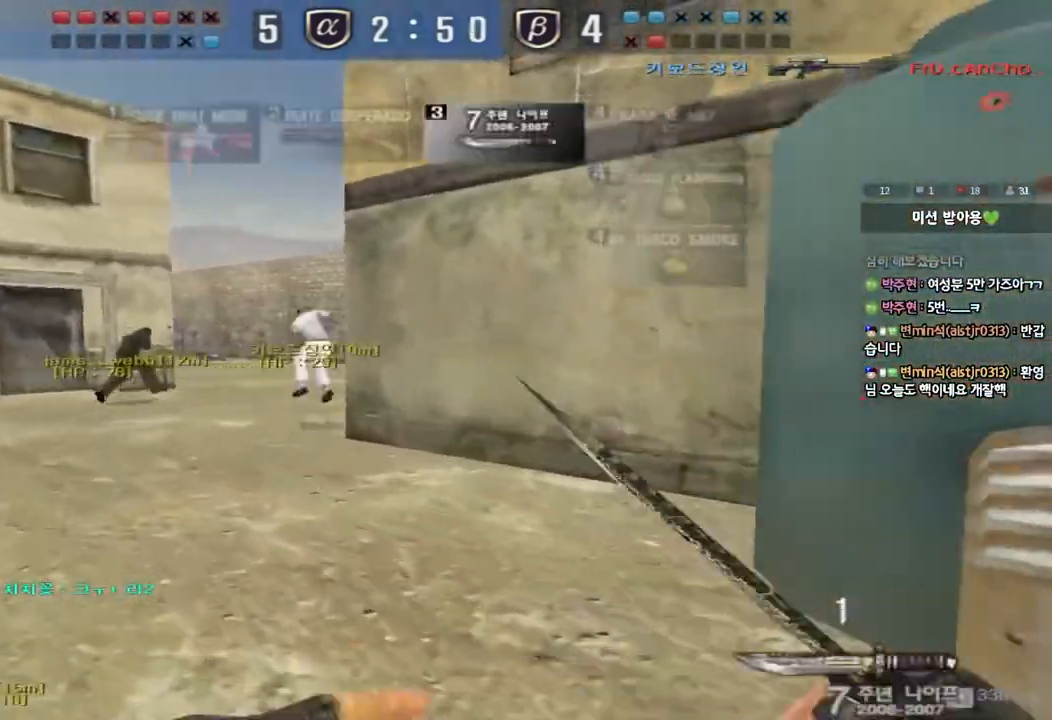
{"keys": ["a", "w"], "events": []}